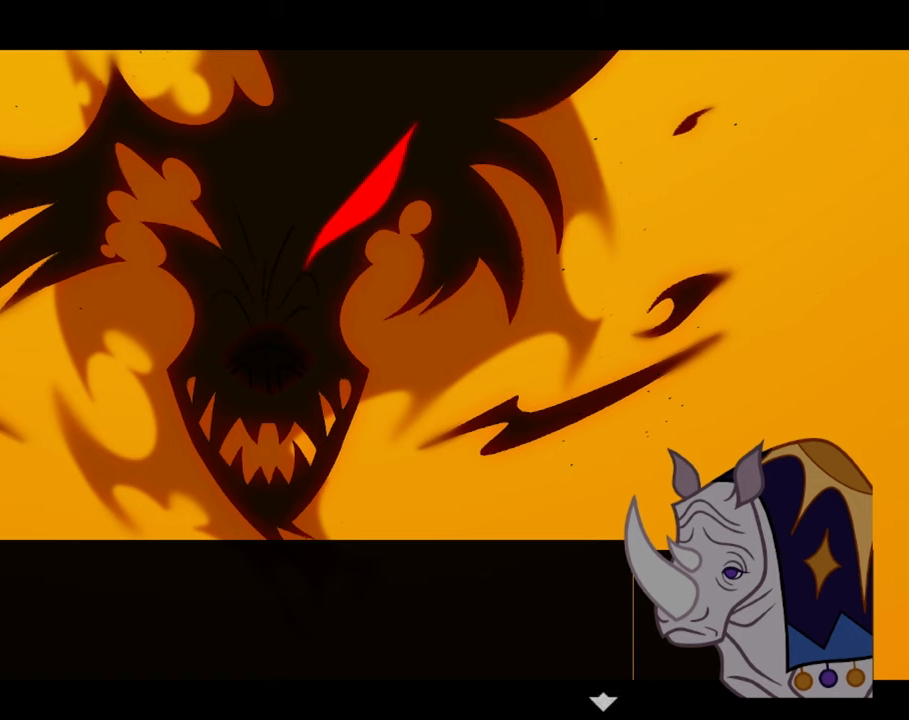
Gameplay with a controller (Xbox layout); each line is a JSON object with the inputs held at the frame after it. "events" lists button and stick changes between this image and that frame as [ms after this image, input, new state], when the widget could be followed in between. Not read: L3 R2 R3.
{"buttons": [], "left_stick": "center", "right_stick": "center", "events": [[67, "A", "up"]]}
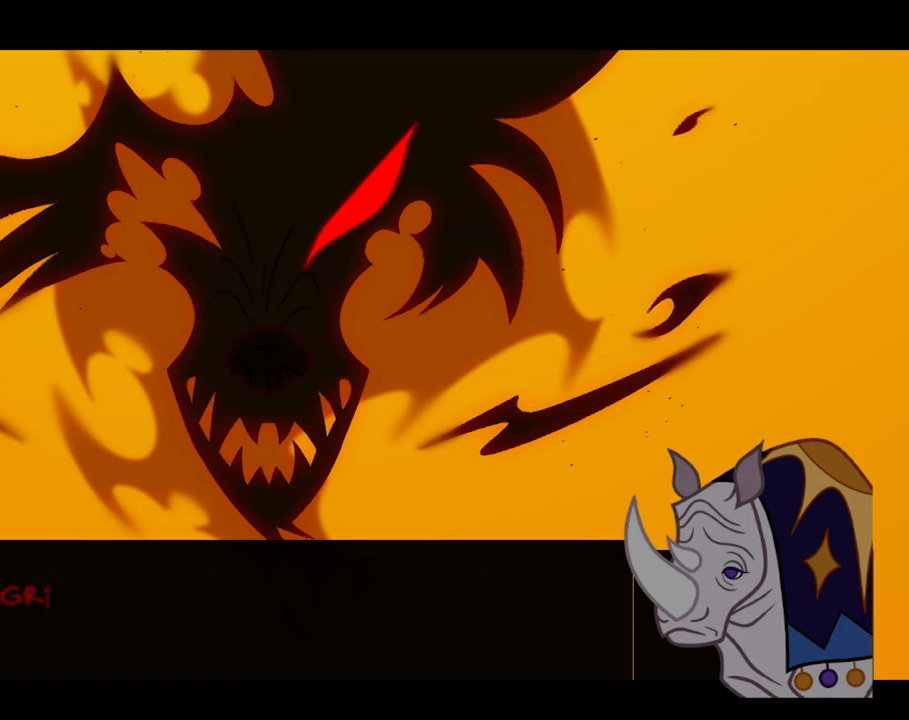
{"buttons": [], "left_stick": "center", "right_stick": "center", "events": []}
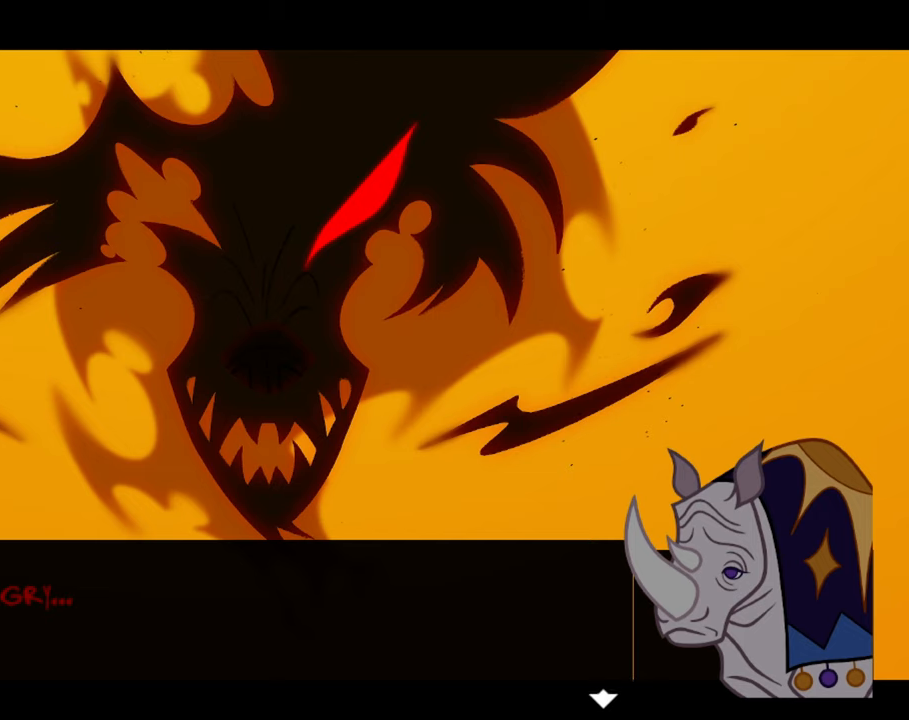
{"buttons": ["A"], "left_stick": "center", "right_stick": "center", "events": [[383, "A", "down"]]}
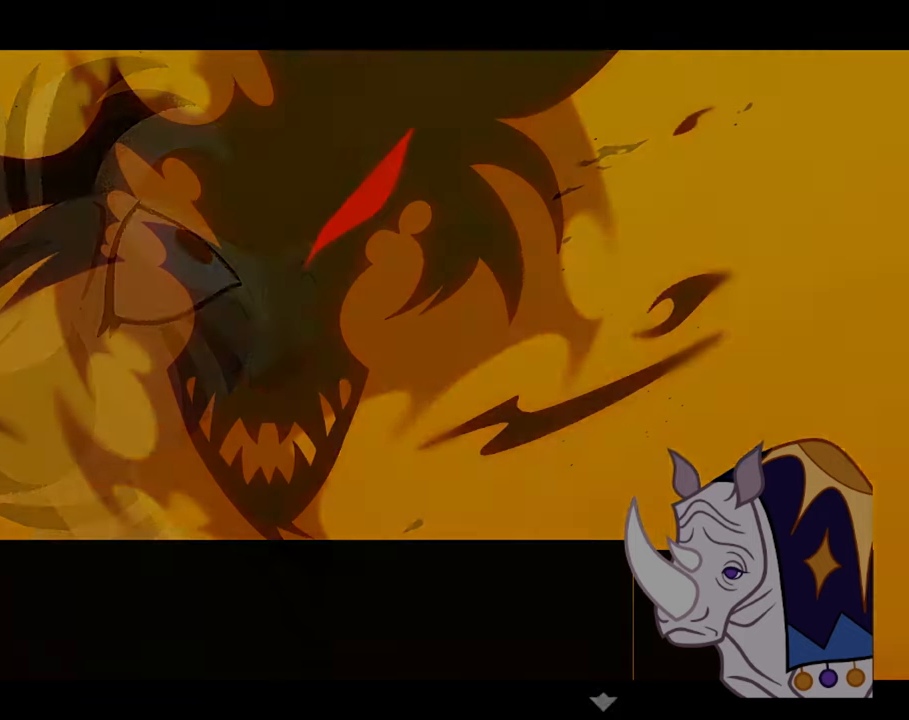
{"buttons": [], "left_stick": "center", "right_stick": "center", "events": [[33, "A", "up"]]}
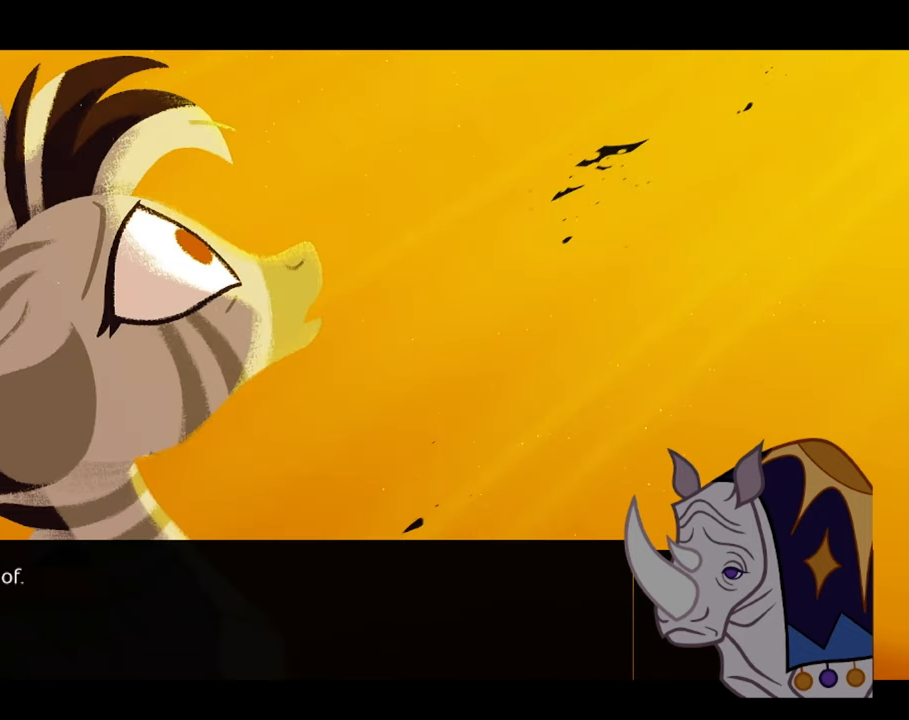
{"buttons": [], "left_stick": "center", "right_stick": "center", "events": []}
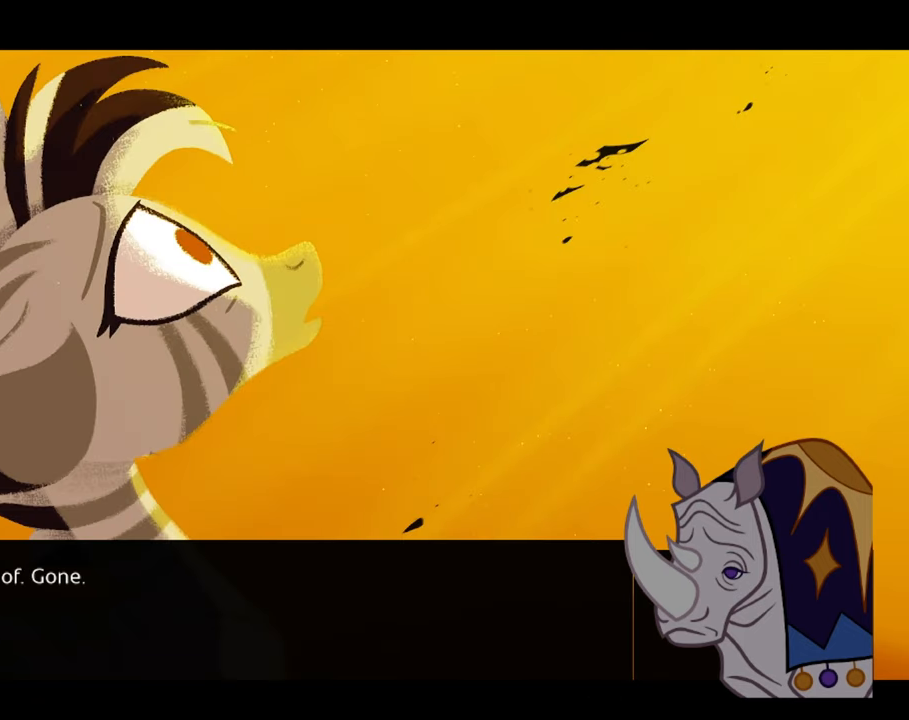
{"buttons": [], "left_stick": "center", "right_stick": "center", "events": []}
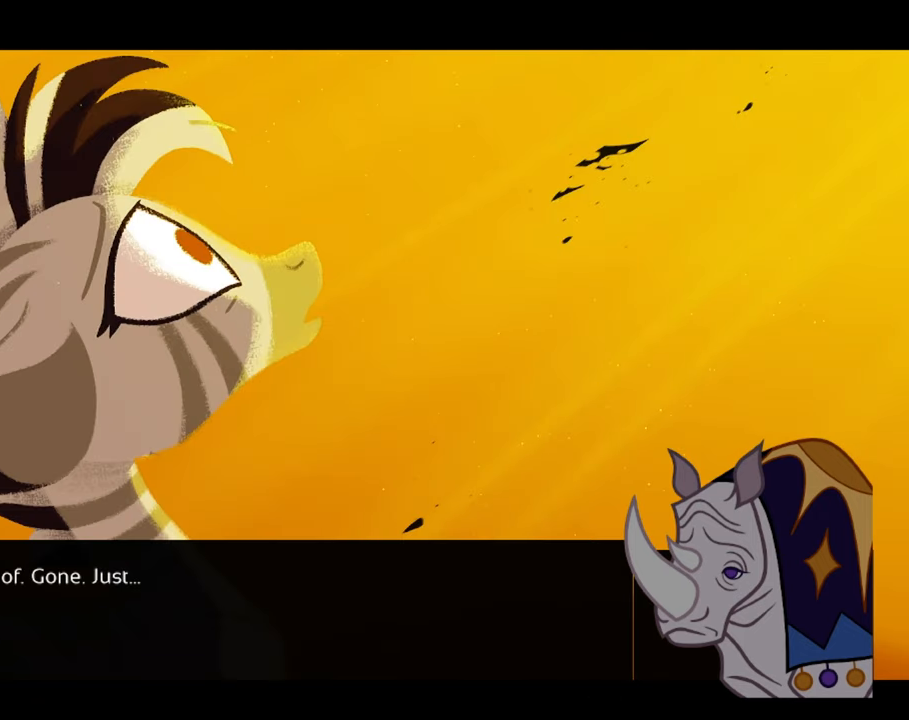
{"buttons": [], "left_stick": "center", "right_stick": "center", "events": []}
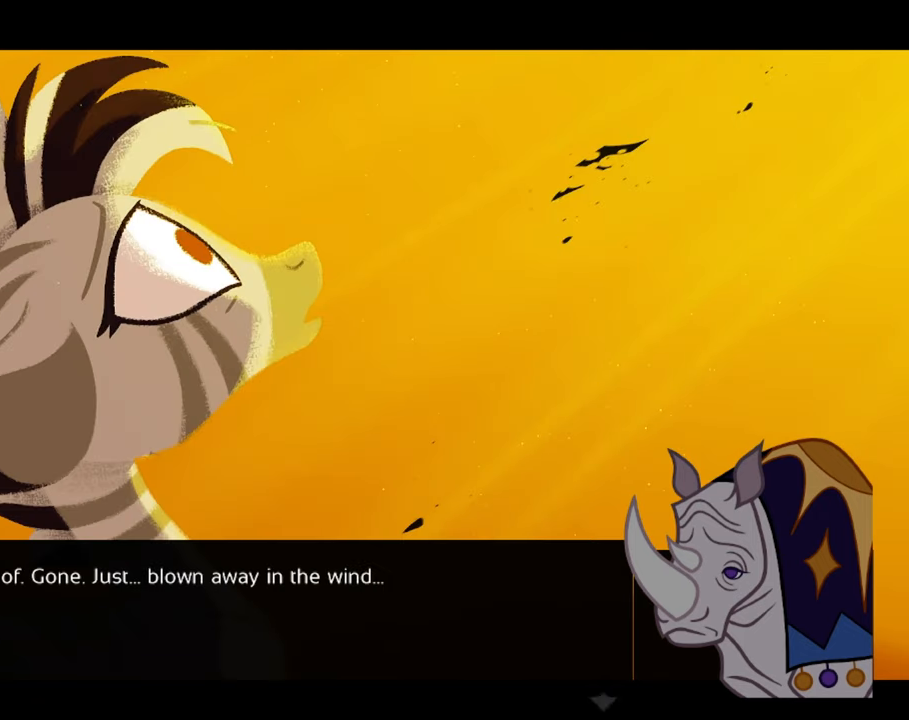
{"buttons": [], "left_stick": "center", "right_stick": "center", "events": []}
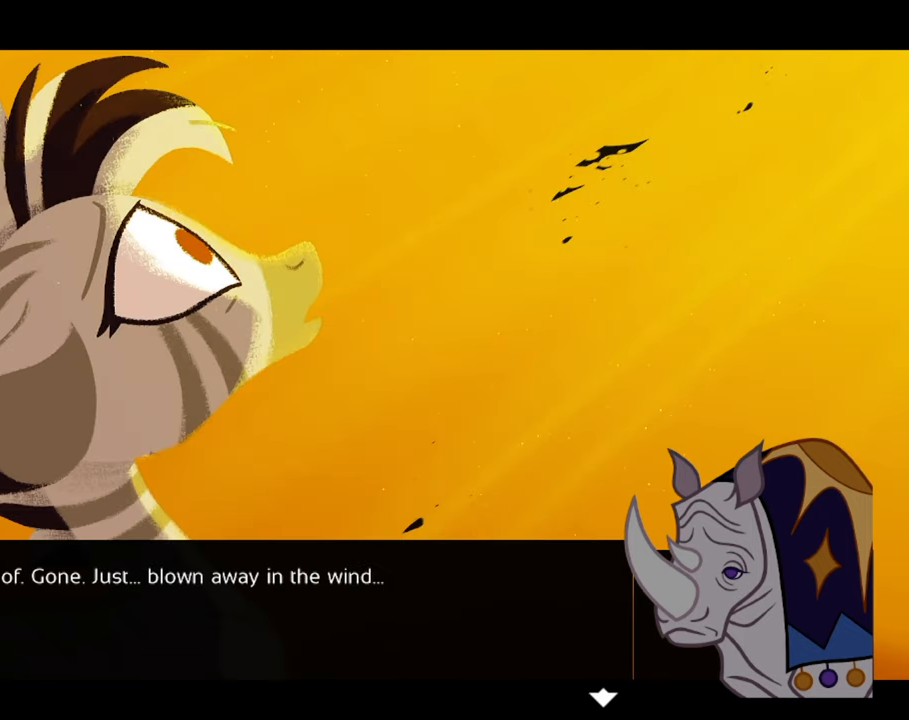
{"buttons": [], "left_stick": "center", "right_stick": "center", "events": [[216, "A", "down"], [383, "A", "up"]]}
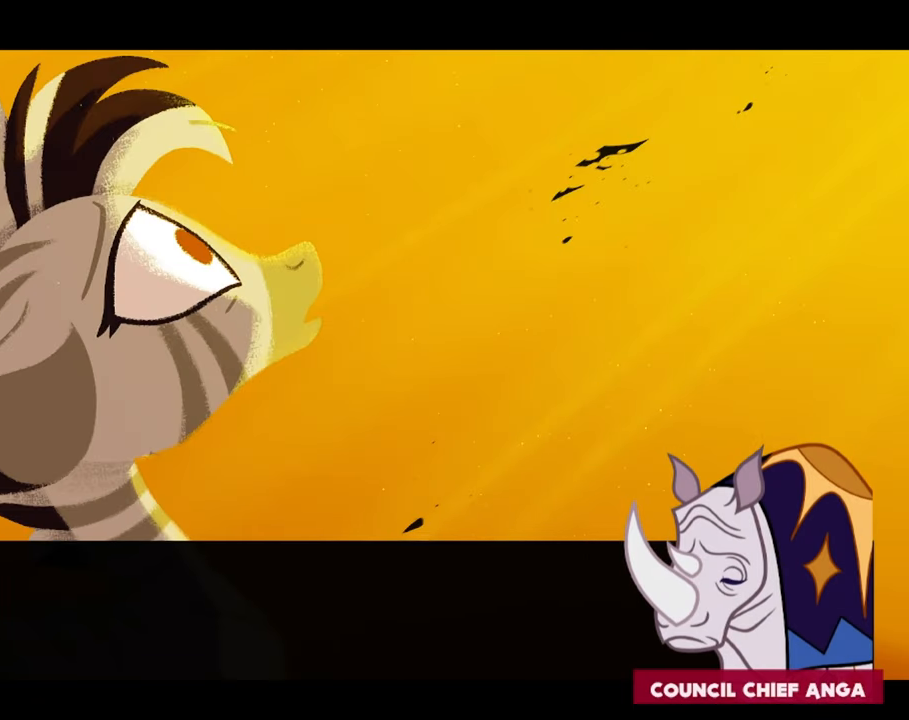
{"buttons": [], "left_stick": "center", "right_stick": "center", "events": []}
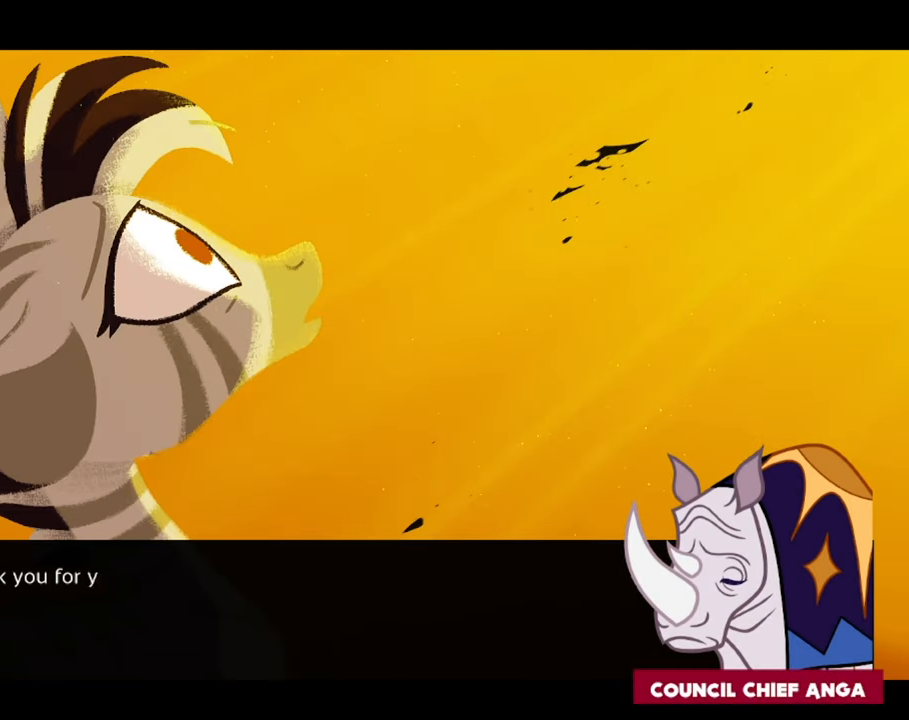
{"buttons": [], "left_stick": "center", "right_stick": "center", "events": []}
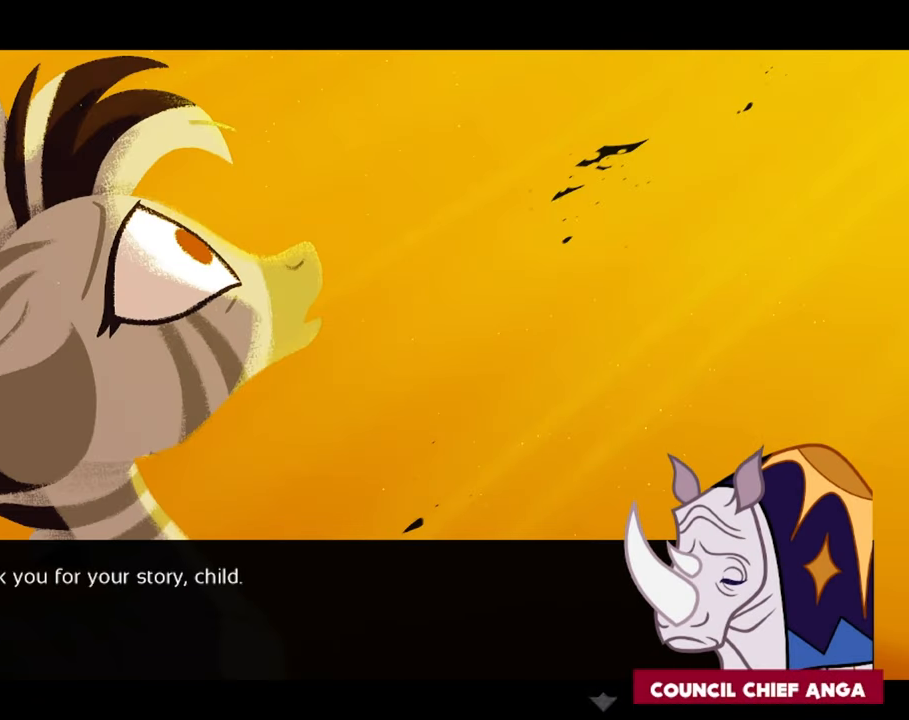
{"buttons": [], "left_stick": "center", "right_stick": "center", "events": []}
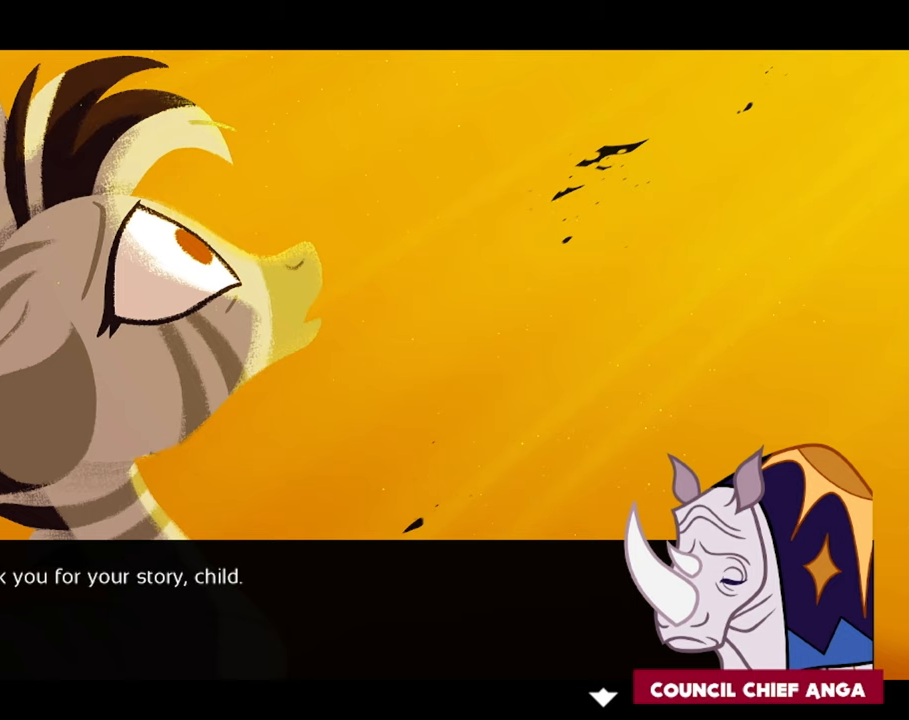
{"buttons": [], "left_stick": "center", "right_stick": "center", "events": [[17, "A", "down"], [183, "A", "up"]]}